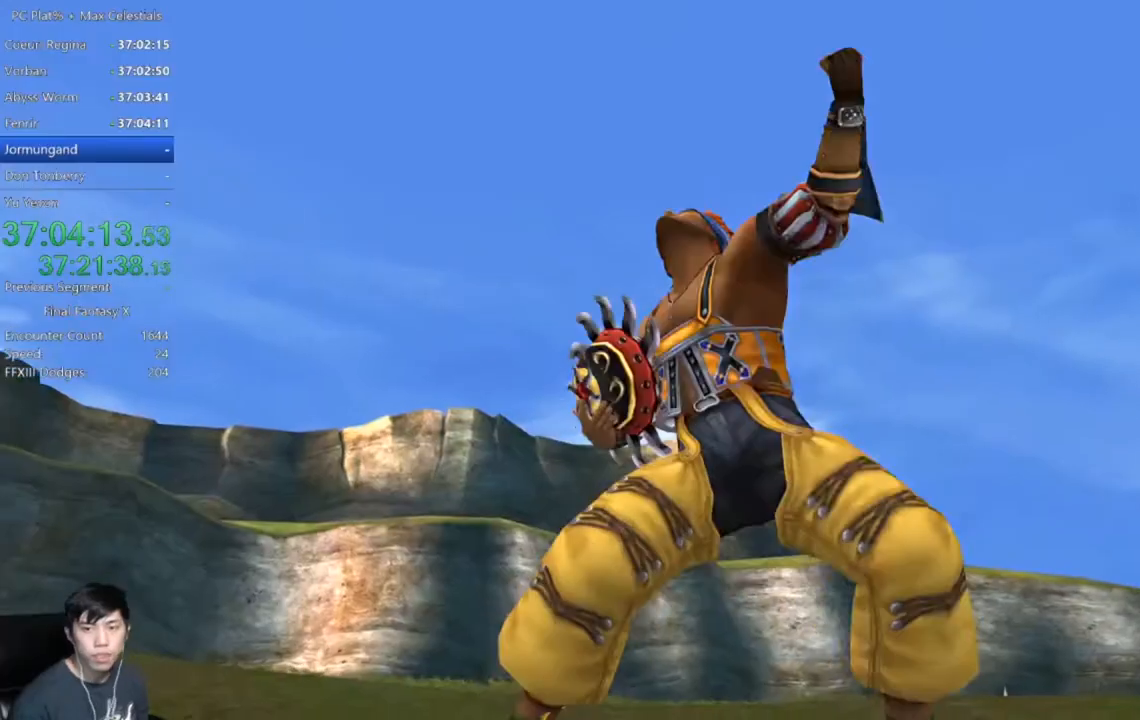
Gameplay with a controller (Xbox layout); each line is a JSON object with the inputs held at the frame after it. "events" lists button and stick changes between this image and that frame as [ms after this image, input, new state], when the widget could be followed in between.
{"buttons": [], "left_stick": "center", "right_stick": "center", "events": [[34, "A", "down"], [100, "A", "up"], [200, "A", "down"], [267, "A", "up"], [334, "A", "down"], [434, "A", "up"]]}
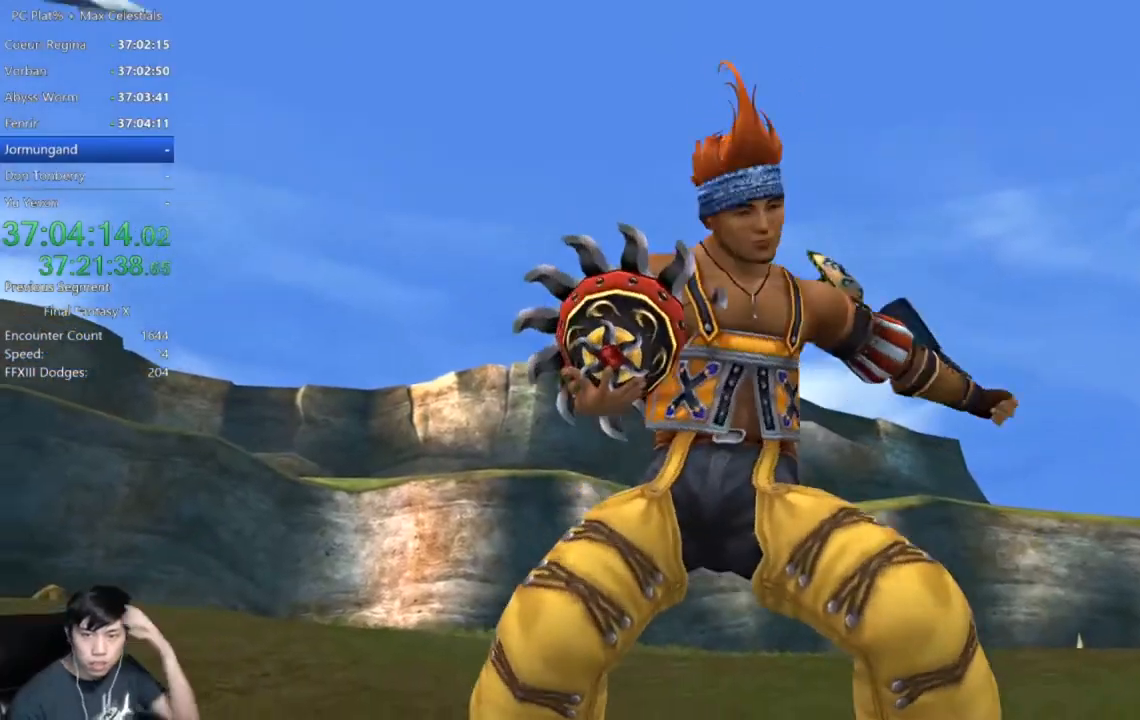
{"buttons": [], "left_stick": "center", "right_stick": "center", "events": [[133, "A", "down"], [233, "A", "up"], [367, "A", "down"], [434, "A", "up"]]}
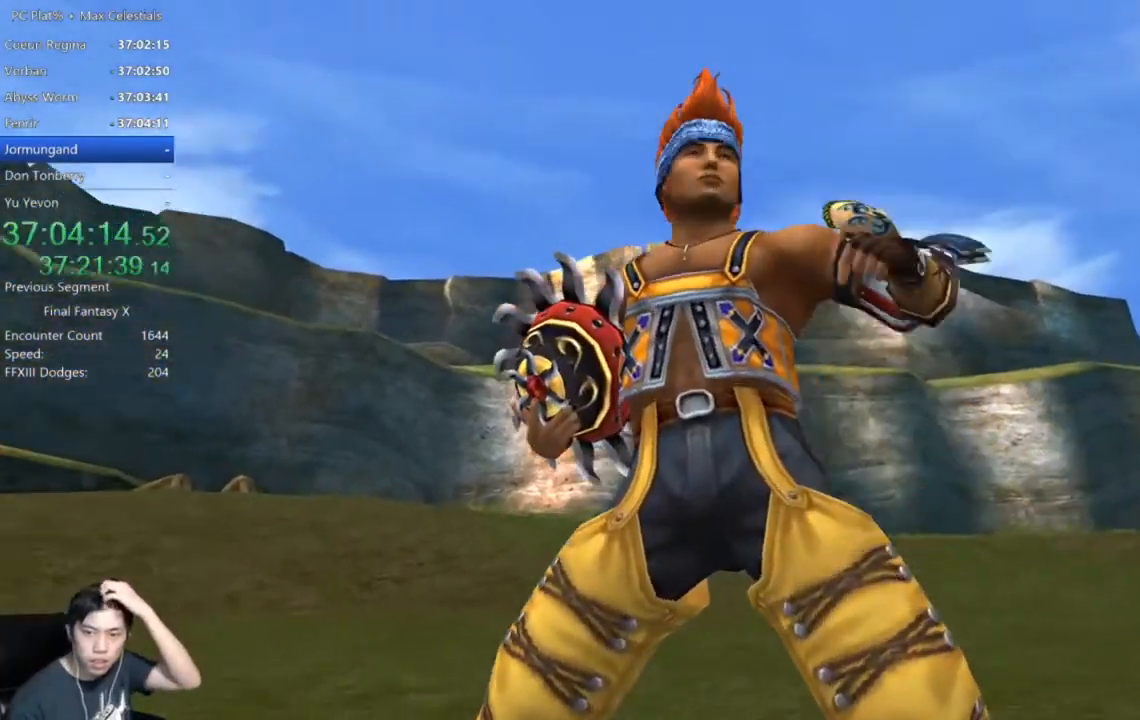
{"buttons": [], "left_stick": "center", "right_stick": "center", "events": [[34, "A", "down"], [100, "A", "up"], [234, "A", "down"], [301, "A", "up"], [401, "A", "down"], [501, "A", "up"]]}
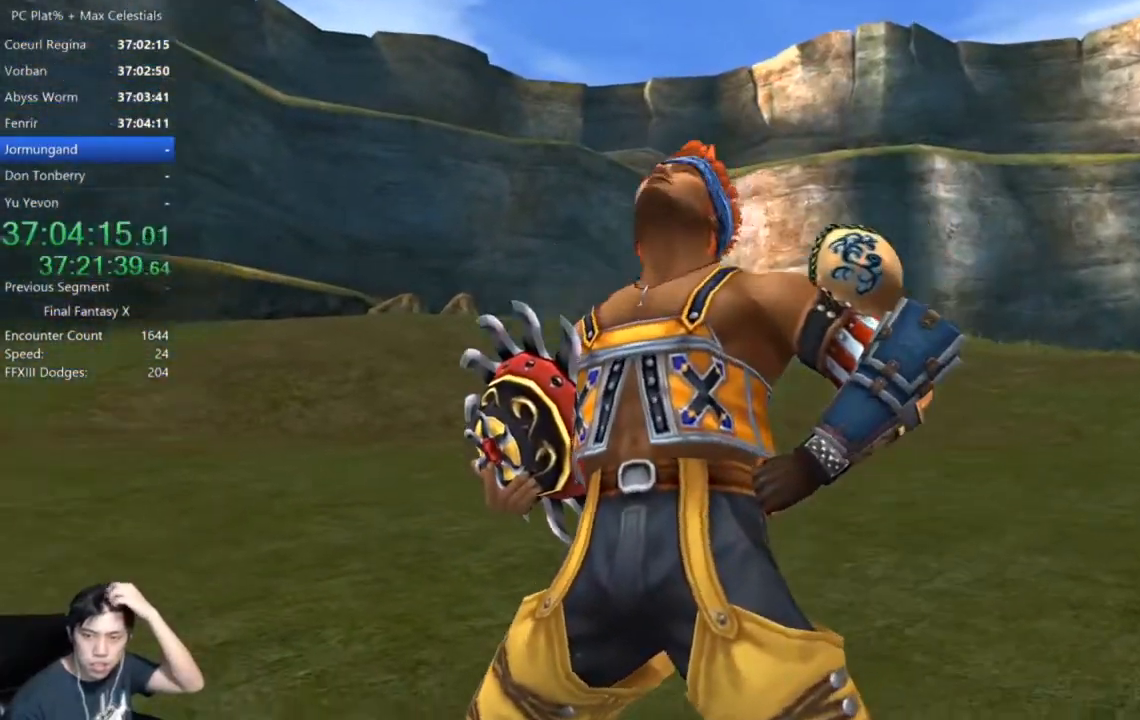
{"buttons": ["A"], "left_stick": "center", "right_stick": "center", "events": [[100, "A", "down"], [167, "A", "up"], [267, "A", "down"], [367, "A", "up"], [500, "A", "down"]]}
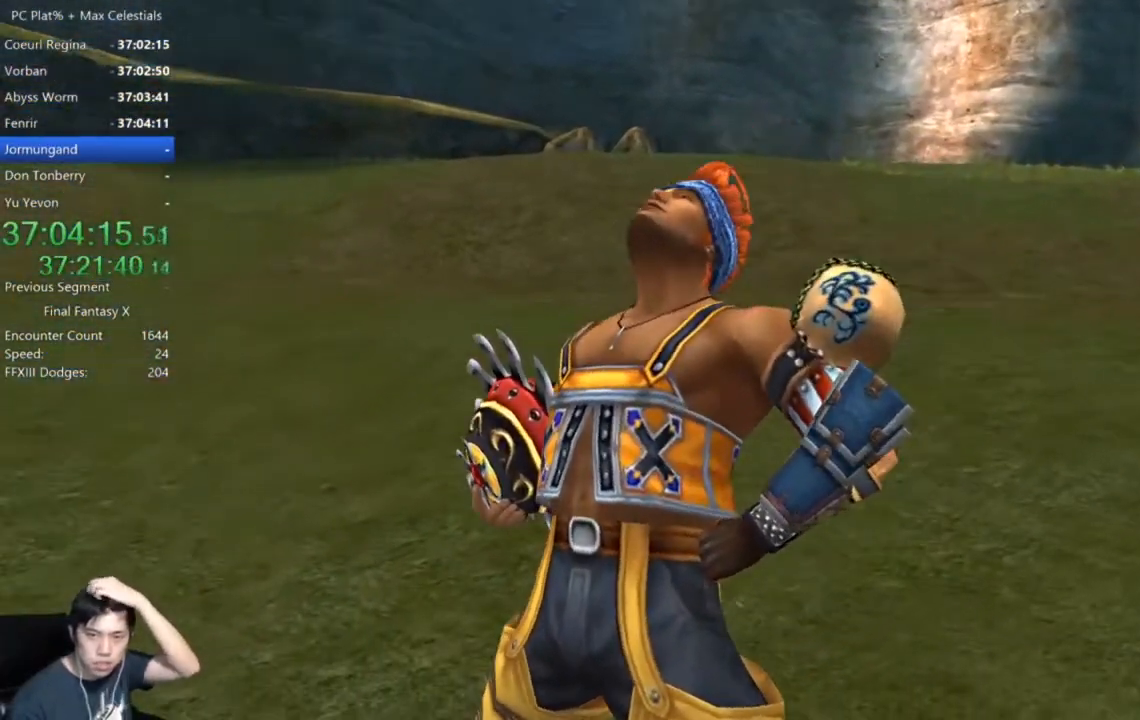
{"buttons": ["A"], "left_stick": "center", "right_stick": "center", "events": [[67, "A", "up"], [167, "A", "down"], [234, "A", "up"], [334, "A", "down"], [401, "A", "up"], [501, "A", "down"]]}
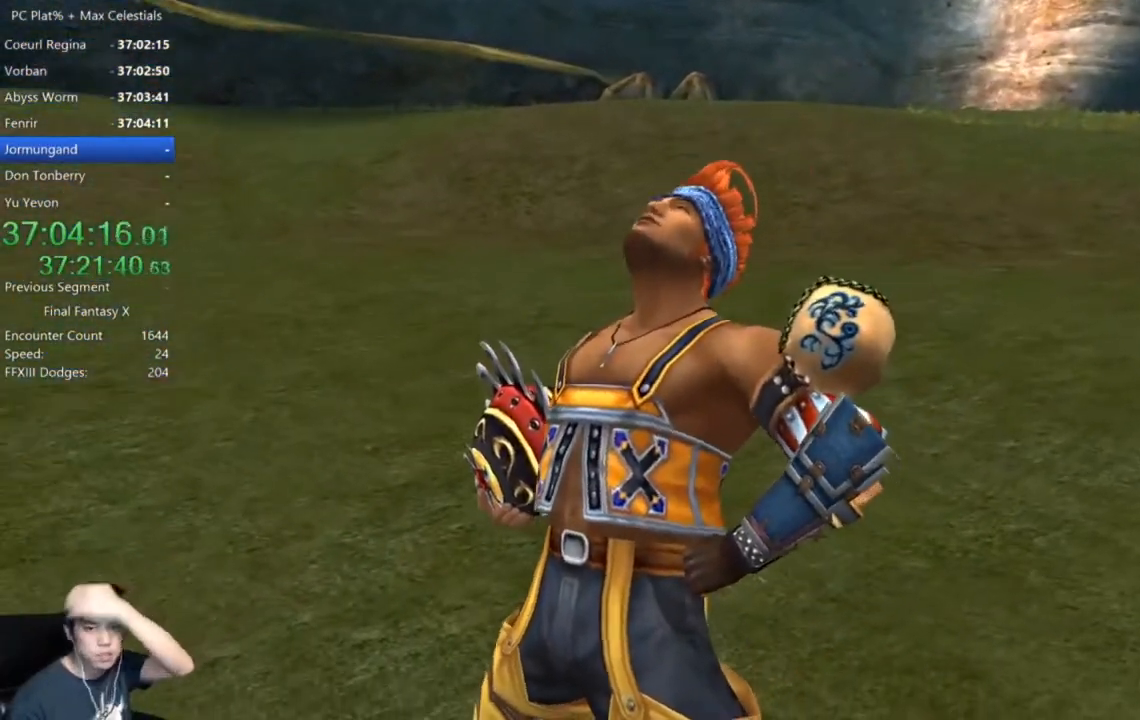
{"buttons": ["A"], "left_stick": "center", "right_stick": "center", "events": [[66, "A", "up"], [167, "A", "down"], [233, "A", "up"], [333, "A", "down"], [400, "A", "up"], [500, "A", "down"]]}
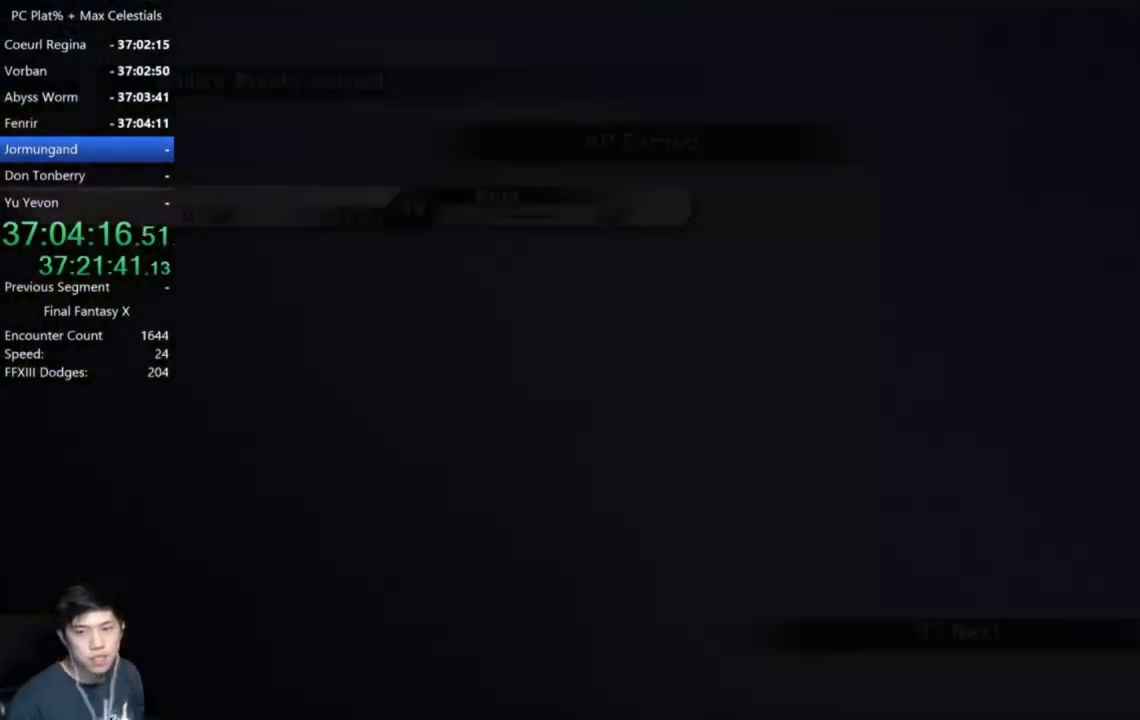
{"buttons": [], "left_stick": "center", "right_stick": "center", "events": [[67, "A", "up"], [134, "A", "down"], [234, "A", "up"], [301, "A", "down"], [367, "A", "up"], [434, "A", "down"], [501, "A", "up"]]}
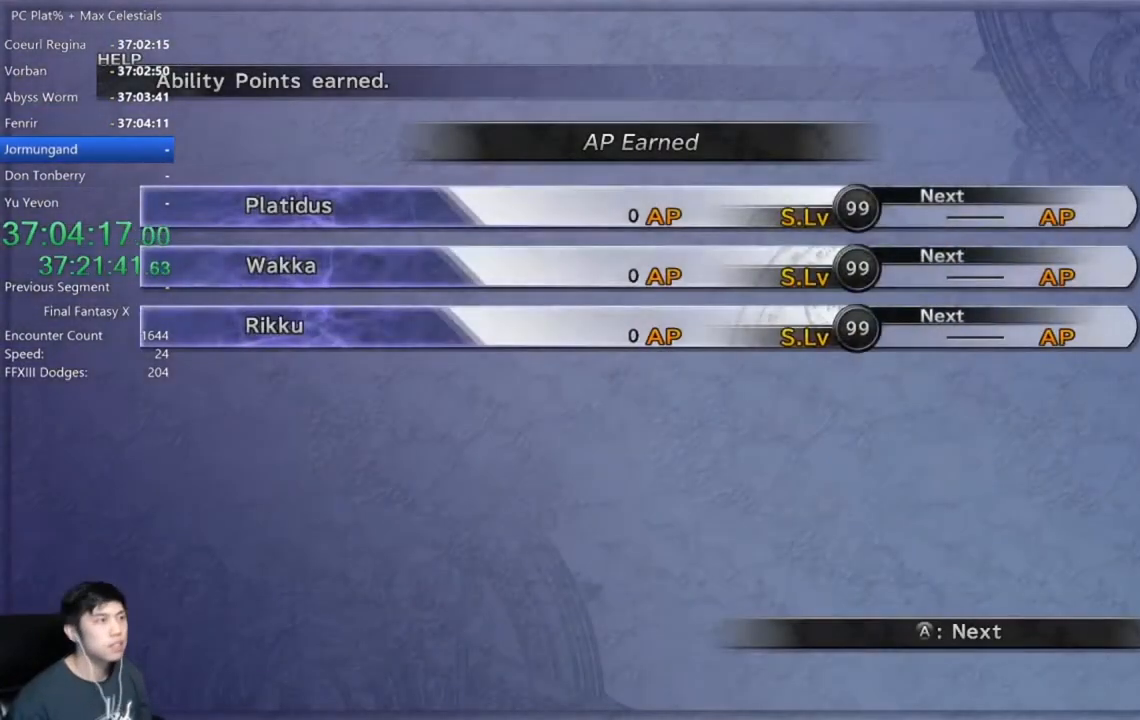
{"buttons": ["A"], "left_stick": "center", "right_stick": "center", "events": [[66, "A", "down"], [133, "A", "up"], [200, "A", "down"], [300, "A", "up"], [333, "A", "down"], [400, "A", "up"], [500, "A", "down"]]}
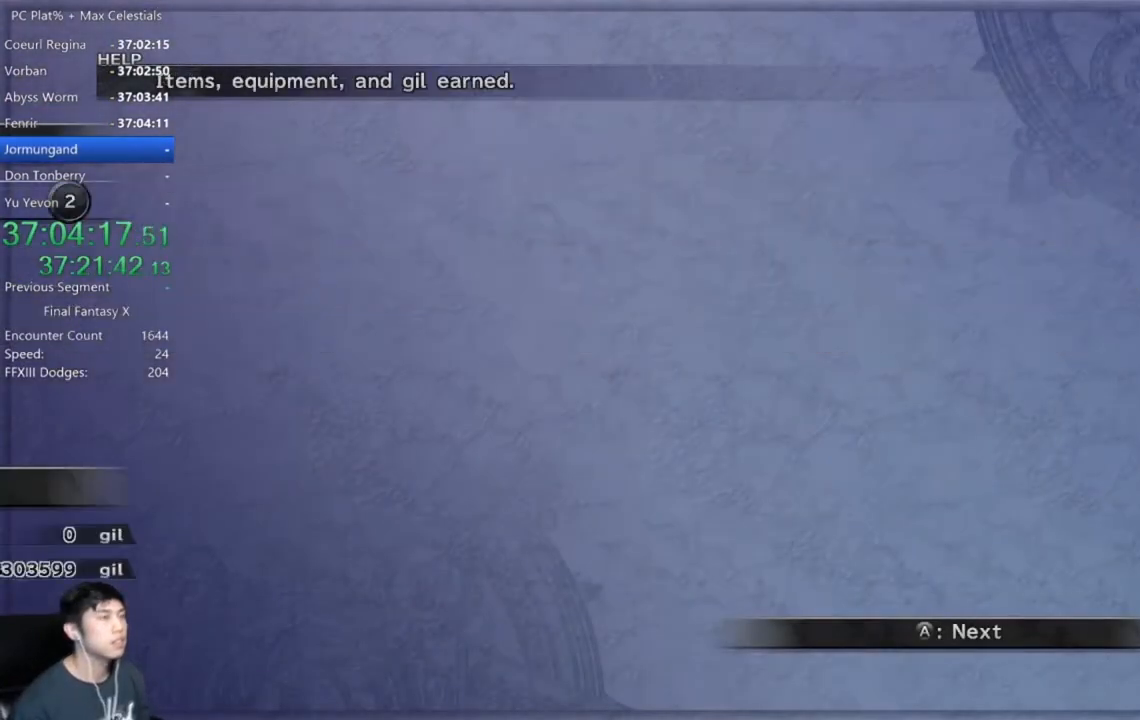
{"buttons": ["A"], "left_stick": "center", "right_stick": "center", "events": [[67, "A", "up"], [167, "A", "down"], [234, "A", "up"], [334, "A", "down"], [367, "A", "up"], [501, "A", "down"]]}
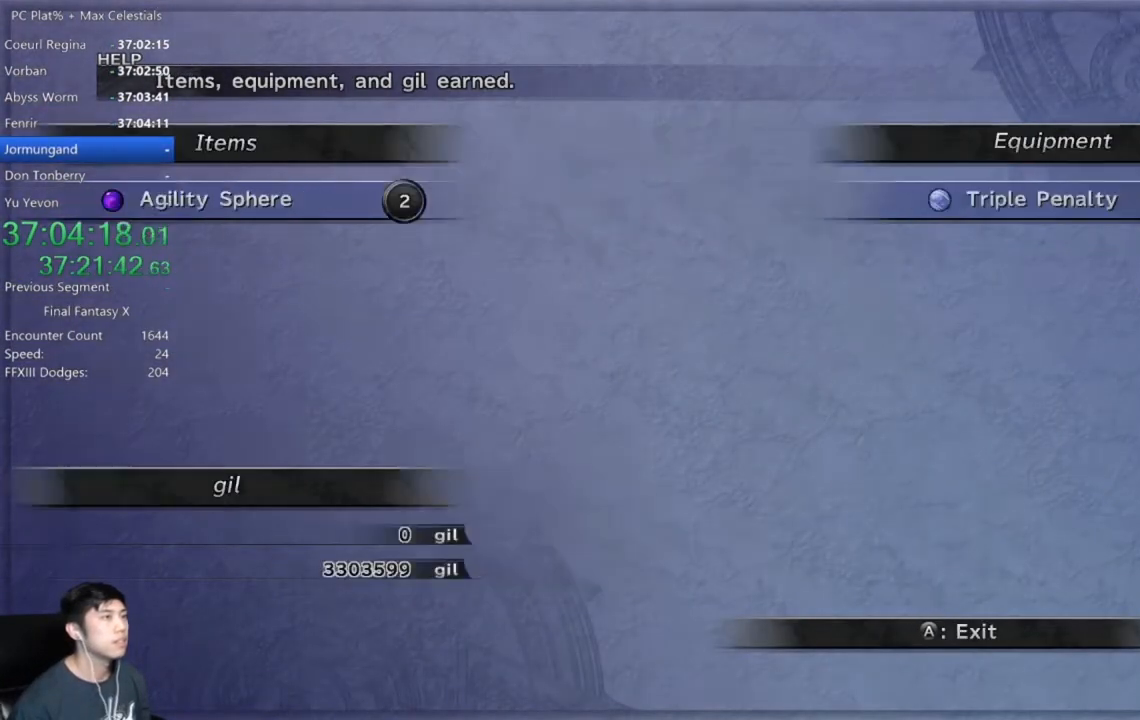
{"buttons": ["A"], "left_stick": "center", "right_stick": "center", "events": [[66, "A", "up"], [133, "A", "down"], [200, "A", "up"], [333, "A", "down"], [367, "A", "up"], [467, "A", "down"]]}
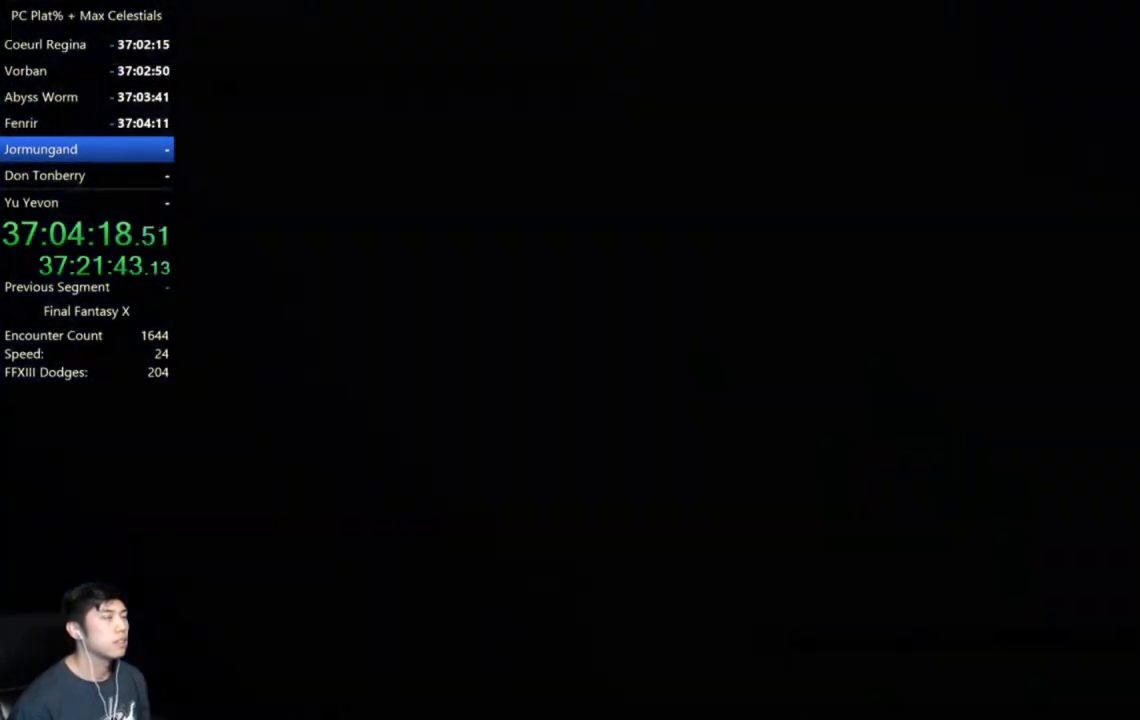
{"buttons": ["A"], "left_stick": "center", "right_stick": "center", "events": [[34, "A", "up"], [134, "A", "down"], [200, "A", "up"], [301, "A", "down"], [367, "A", "up"], [434, "A", "down"]]}
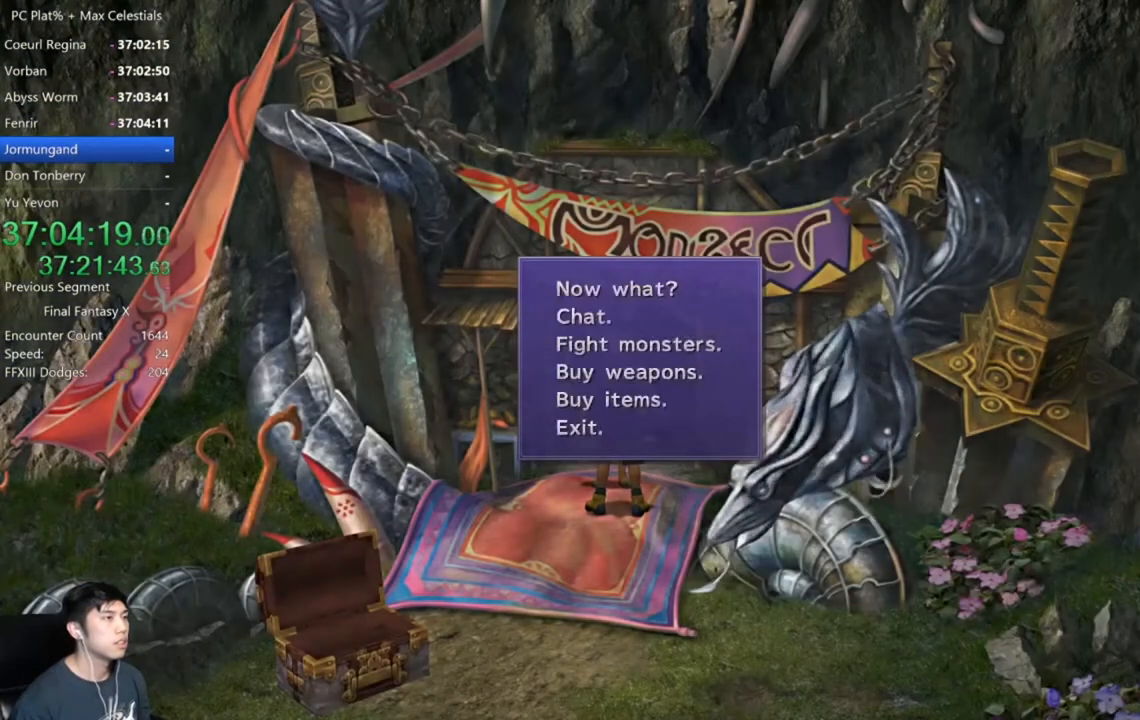
{"buttons": [], "left_stick": "center", "right_stick": "center", "events": [[33, "A", "up"], [133, "A", "down"], [200, "A", "up"], [267, "A", "down"], [367, "A", "up"]]}
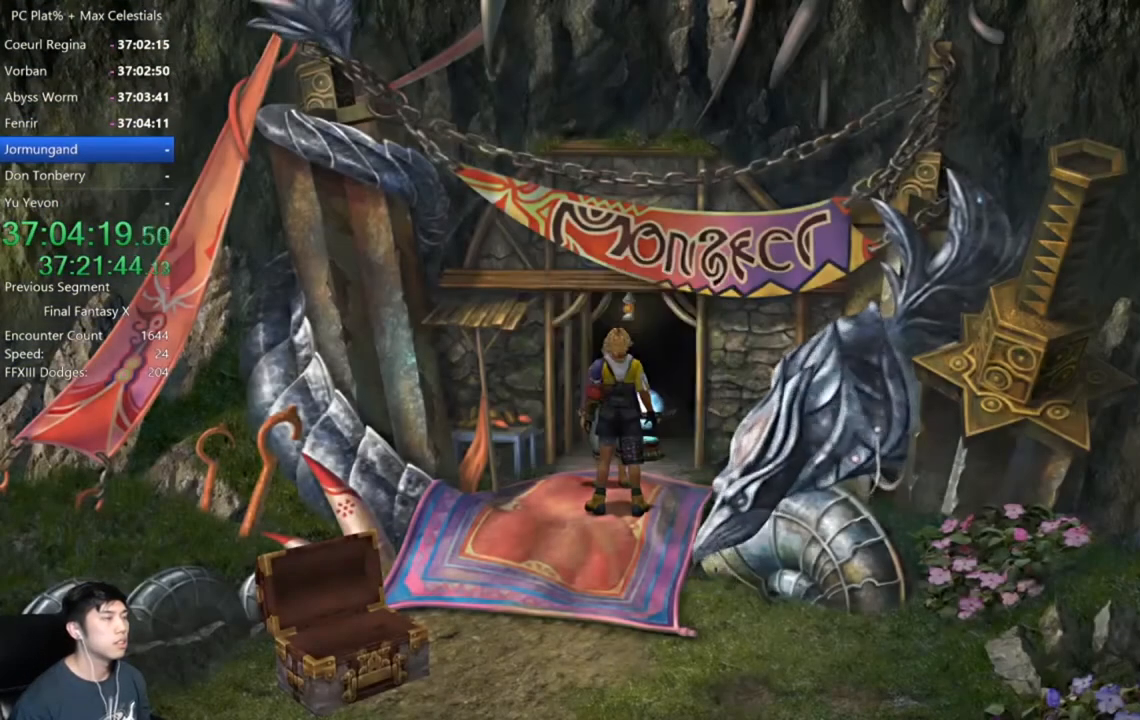
{"buttons": [], "left_stick": "center", "right_stick": "center", "events": []}
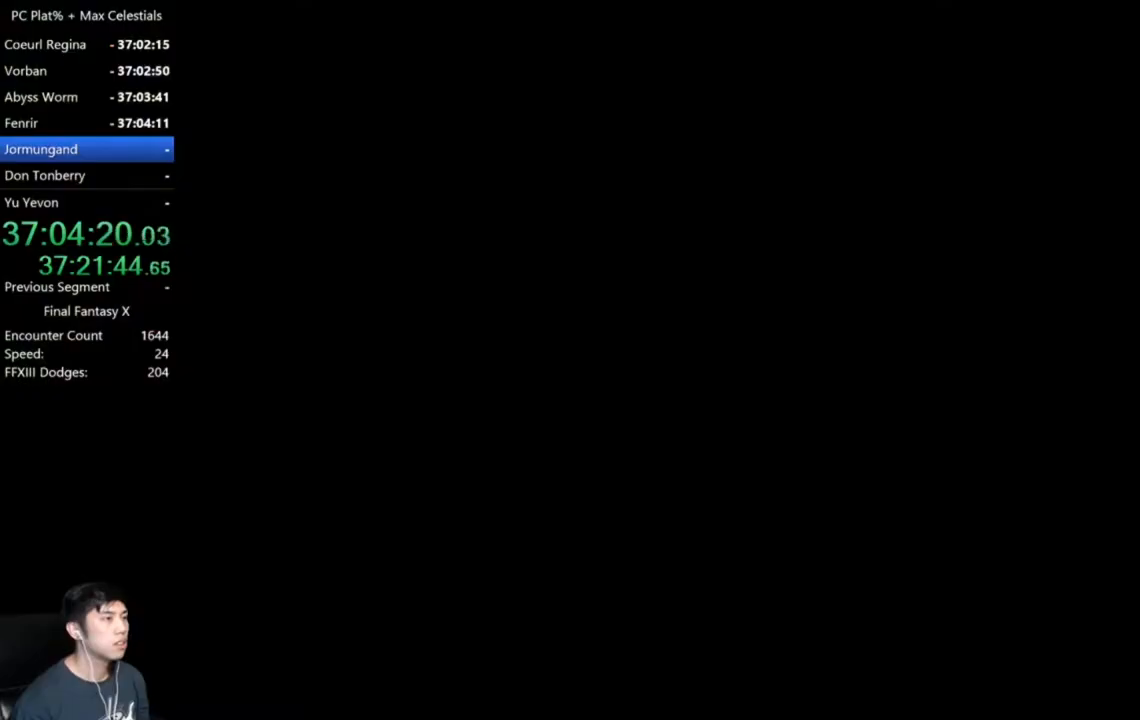
{"buttons": [], "left_stick": "center", "right_stick": "center", "events": [[233, "DPAD_UP", "down"], [300, "DPAD_UP", "up"], [367, "DPAD_LEFT", "down"], [467, "DPAD_LEFT", "up"]]}
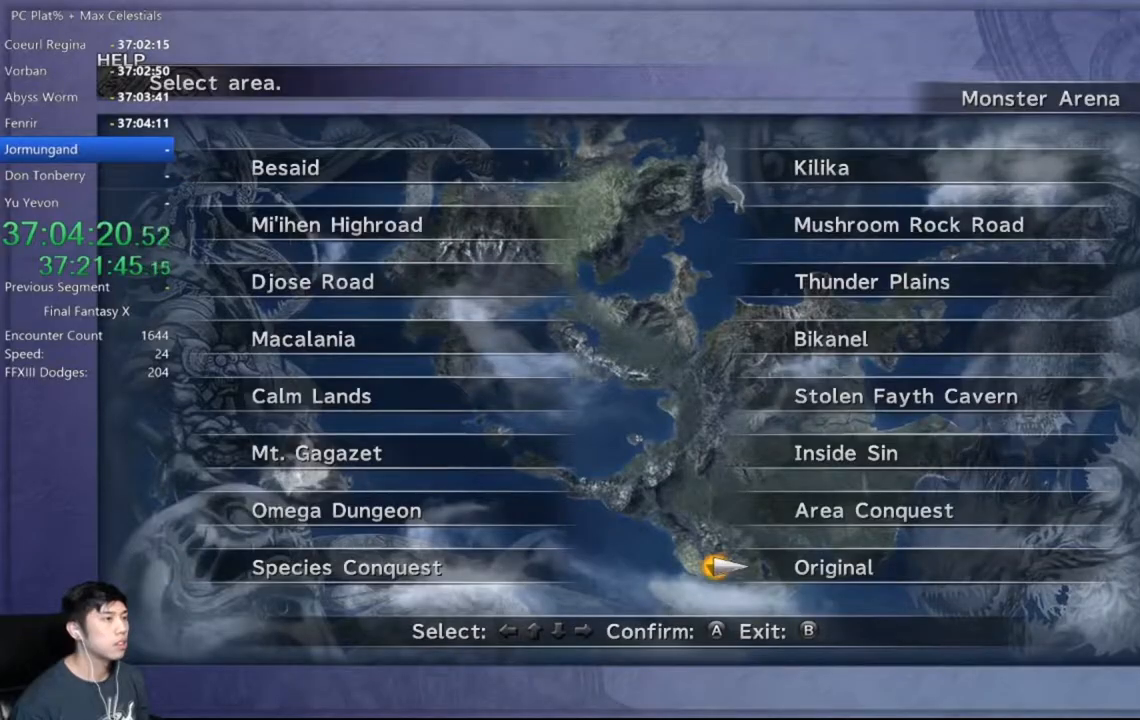
{"buttons": [], "left_stick": "center", "right_stick": "center", "events": [[34, "DPAD_UP", "down"], [100, "DPAD_UP", "up"], [167, "A", "down"], [234, "A", "up"], [267, "DPAD_RIGHT", "down"], [367, "DPAD_RIGHT", "up"]]}
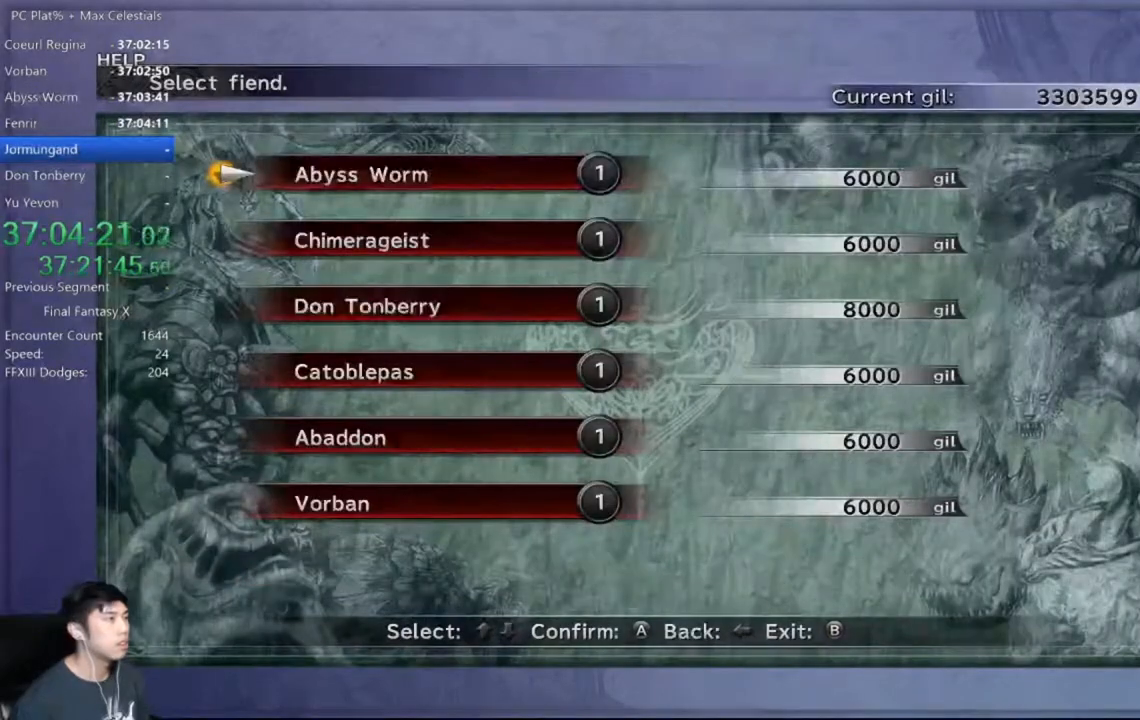
{"buttons": [], "left_stick": "center", "right_stick": "center", "events": [[367, "DPAD_LEFT", "down"], [500, "DPAD_LEFT", "up"]]}
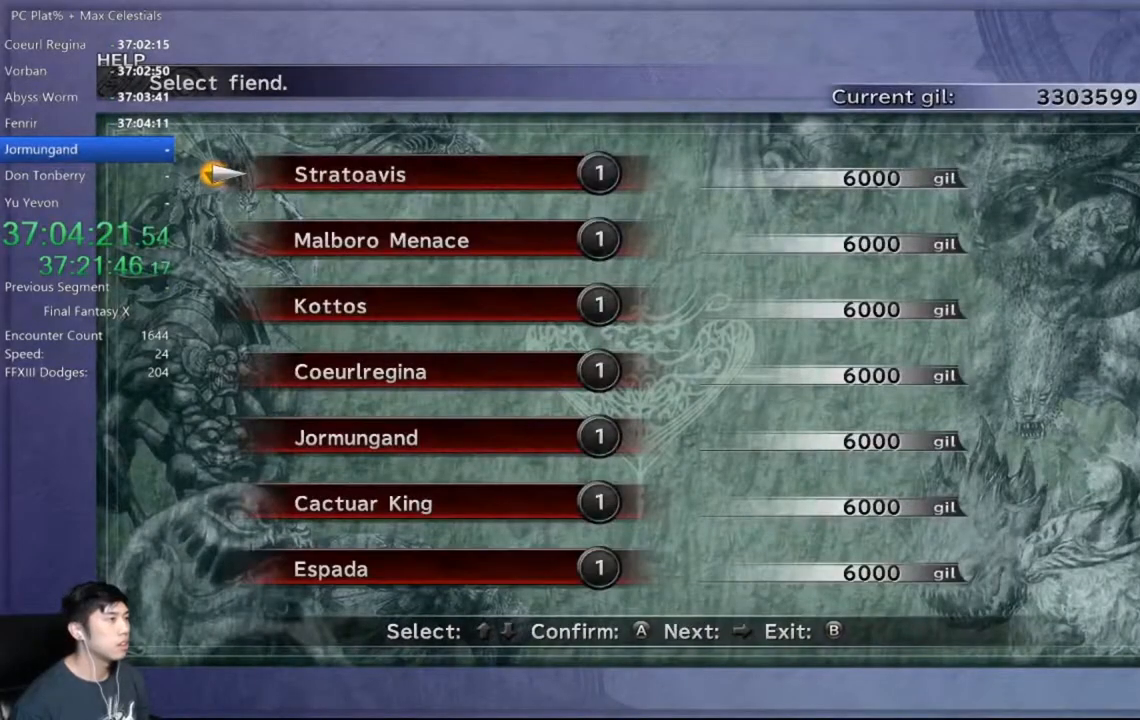
{"buttons": [], "left_stick": "center", "right_stick": "center", "events": [[134, "DPAD_UP", "down"], [234, "DPAD_UP", "up"], [367, "A", "down"], [434, "A", "up"]]}
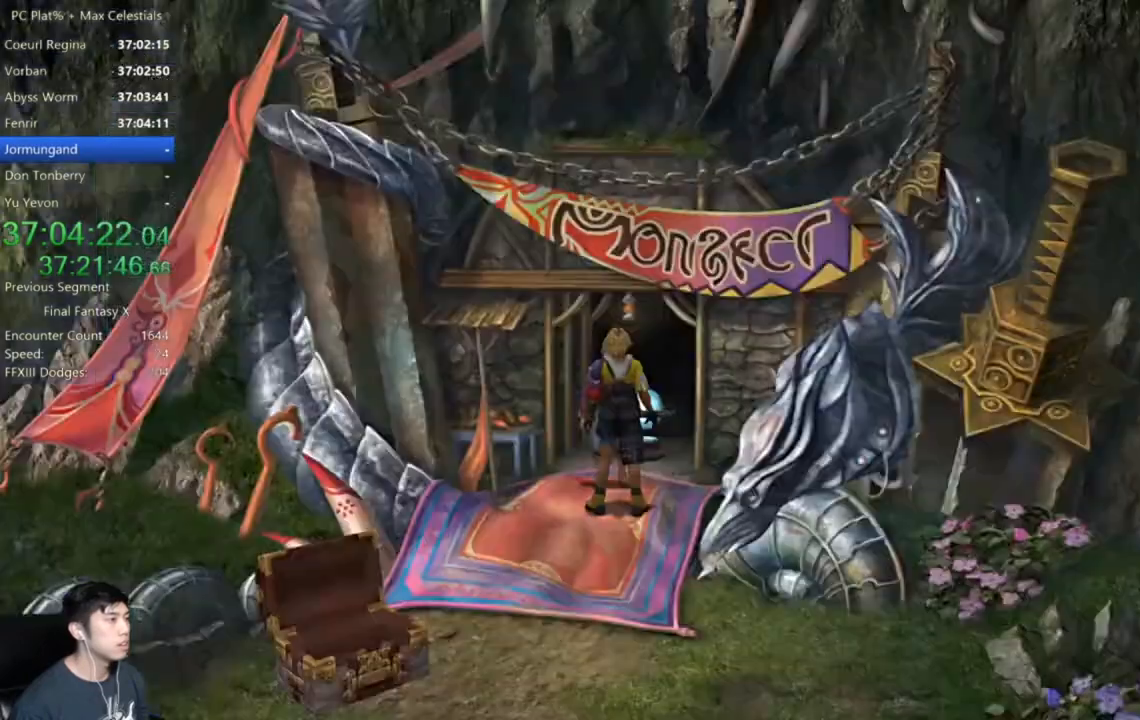
{"buttons": ["A"], "left_stick": "center", "right_stick": "center", "events": [[33, "A", "down"], [100, "A", "up"], [133, "A", "down"], [233, "A", "up"], [300, "A", "down"], [367, "A", "up"], [467, "A", "down"]]}
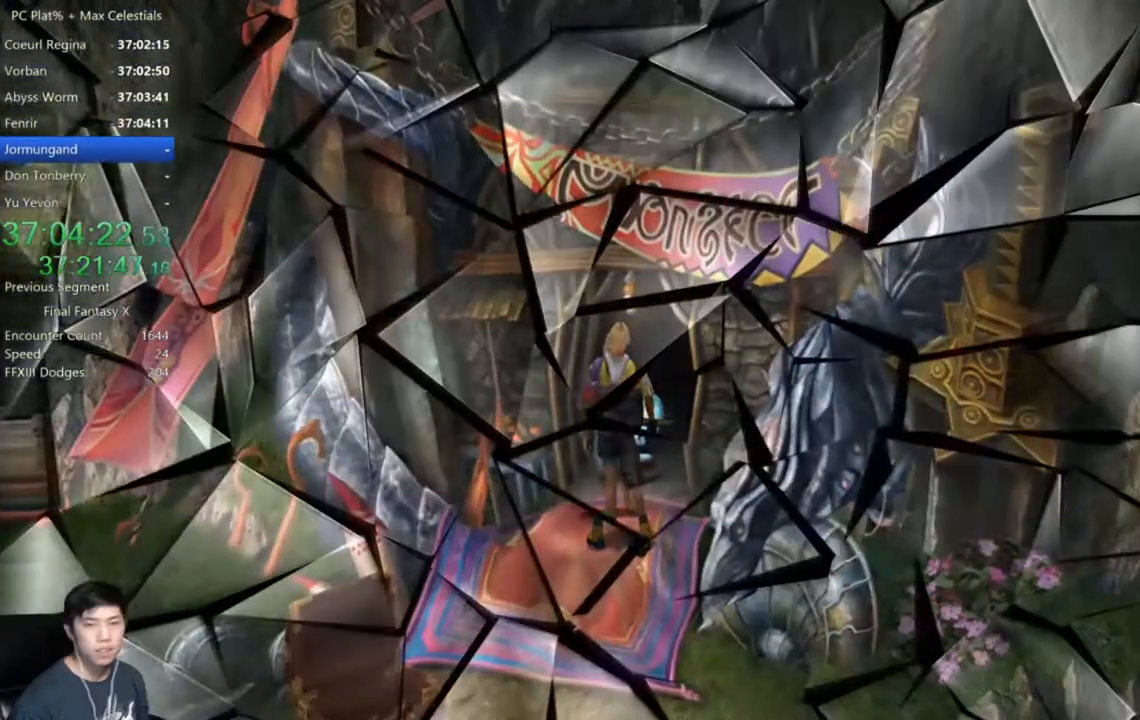
{"buttons": [], "left_stick": "center", "right_stick": "center", "events": [[34, "A", "up"], [134, "A", "down"], [200, "A", "up"], [301, "A", "down"], [367, "A", "up"], [434, "A", "down"], [501, "A", "up"]]}
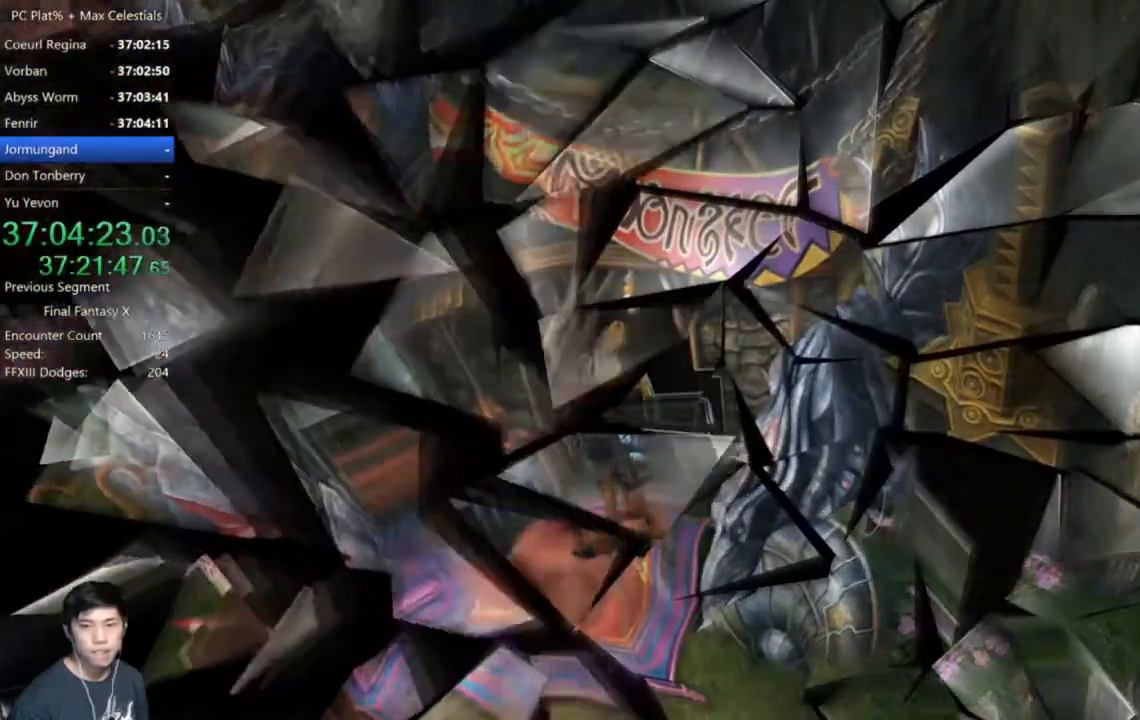
{"buttons": [], "left_stick": "center", "right_stick": "center", "events": [[100, "A", "down"], [167, "A", "up"], [233, "A", "down"], [300, "A", "up"], [400, "A", "down"], [434, "A", "up"]]}
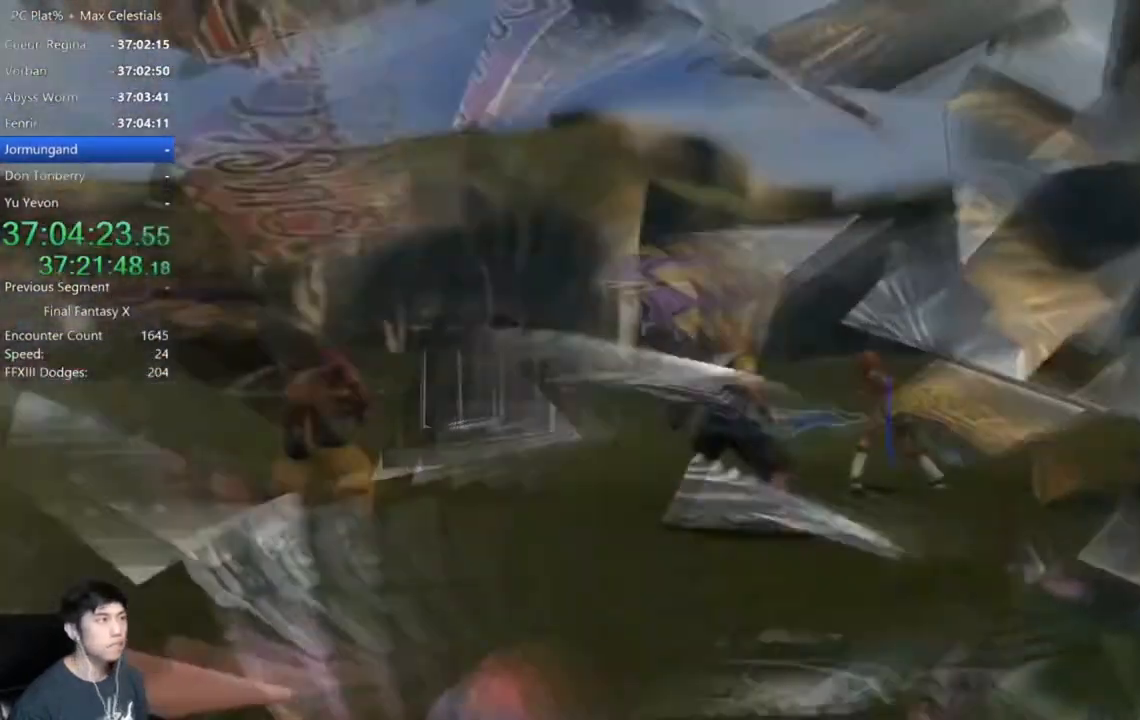
{"buttons": [], "left_stick": "center", "right_stick": "center", "events": [[200, "Y", "down"], [301, "Y", "up"], [401, "Y", "down"], [467, "Y", "up"]]}
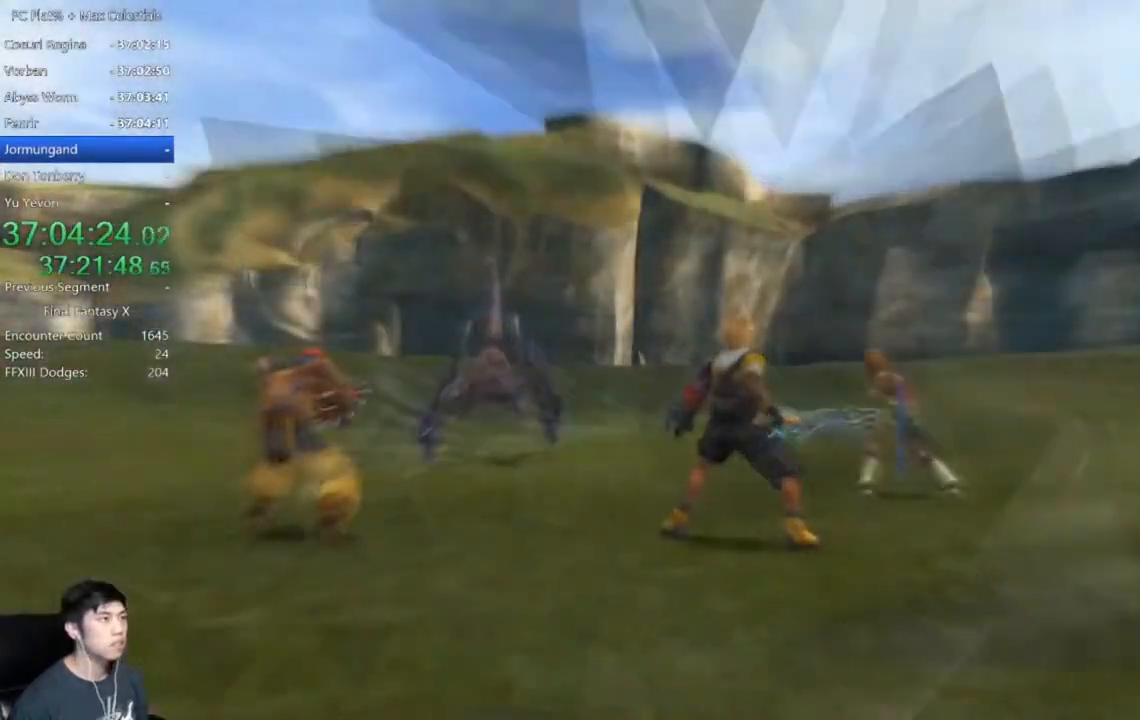
{"buttons": [], "left_stick": "center", "right_stick": "center", "events": [[33, "Y", "down"], [133, "Y", "up"], [200, "Y", "down"], [300, "Y", "up"], [400, "Y", "down"], [434, "Y", "up"]]}
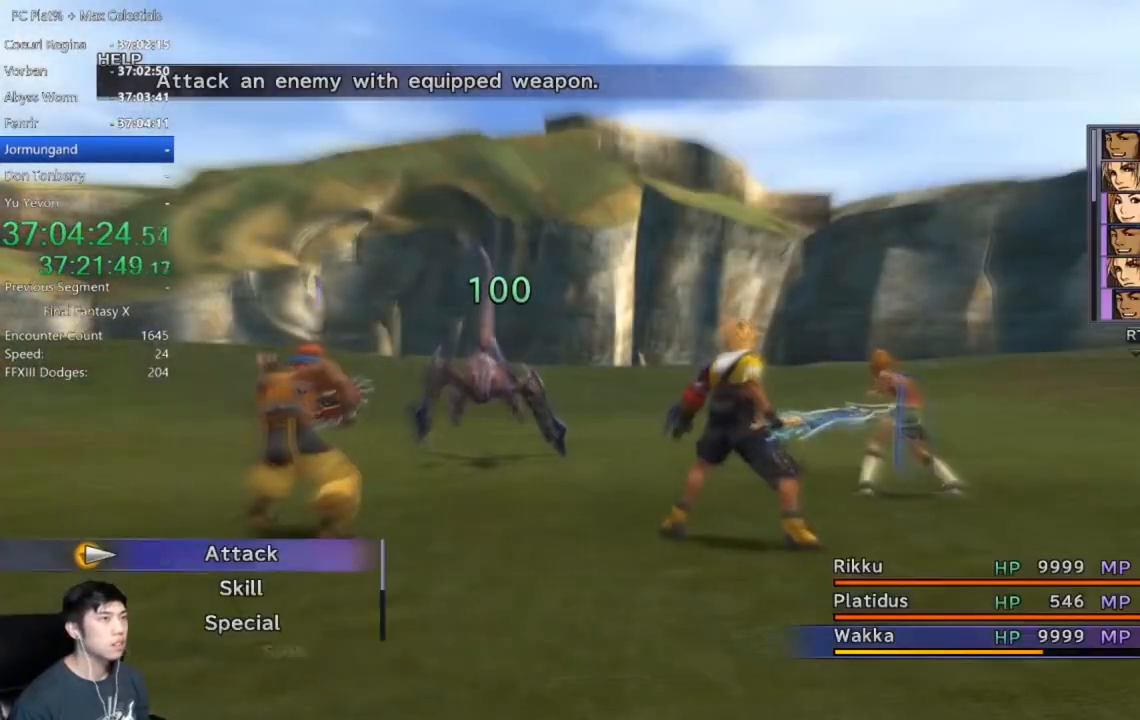
{"buttons": ["DPAD_LEFT"], "left_stick": "center", "right_stick": "center", "events": [[34, "Y", "down"], [100, "Y", "up"], [200, "Y", "down"], [267, "Y", "up"], [334, "Y", "down"], [401, "Y", "up"], [467, "DPAD_LEFT", "down"]]}
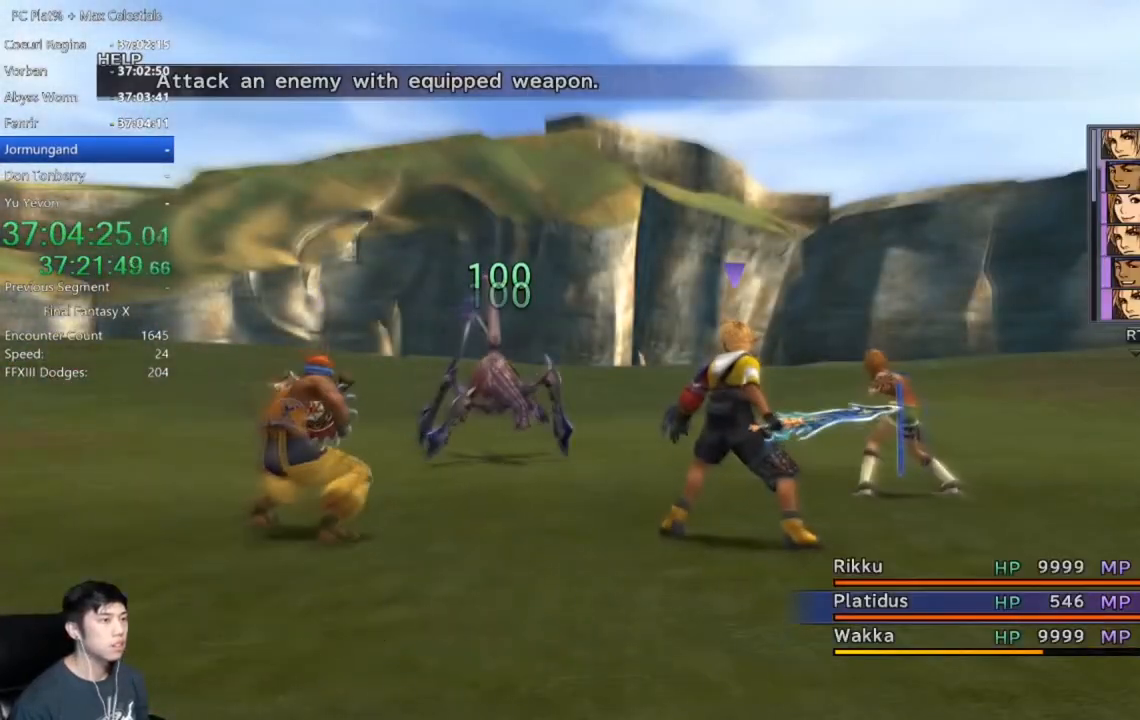
{"buttons": ["DPAD_LEFT"], "left_stick": "center", "right_stick": "center", "events": [[66, "DPAD_LEFT", "up"], [133, "DPAD_LEFT", "down"], [233, "DPAD_LEFT", "up"], [333, "DPAD_LEFT", "down"], [400, "DPAD_LEFT", "up"], [500, "DPAD_LEFT", "down"]]}
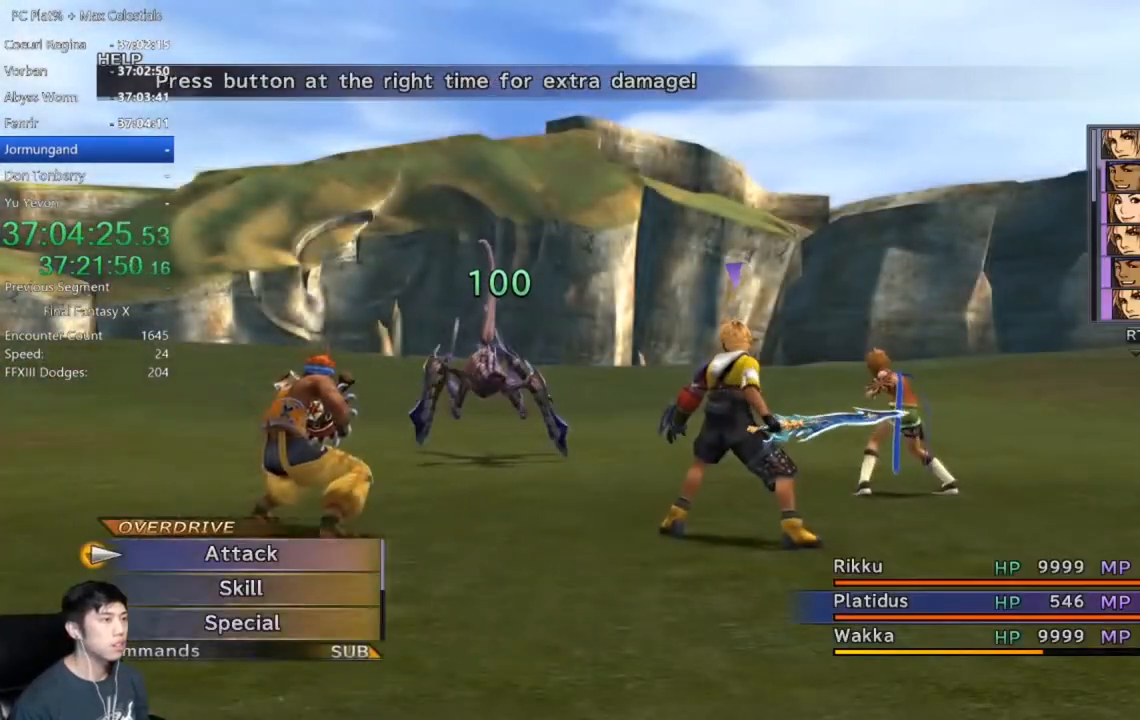
{"buttons": [], "left_stick": "center", "right_stick": "center", "events": [[67, "DPAD_LEFT", "up"], [167, "DPAD_LEFT", "down"], [234, "DPAD_LEFT", "up"], [334, "DPAD_LEFT", "down"], [467, "DPAD_LEFT", "up"]]}
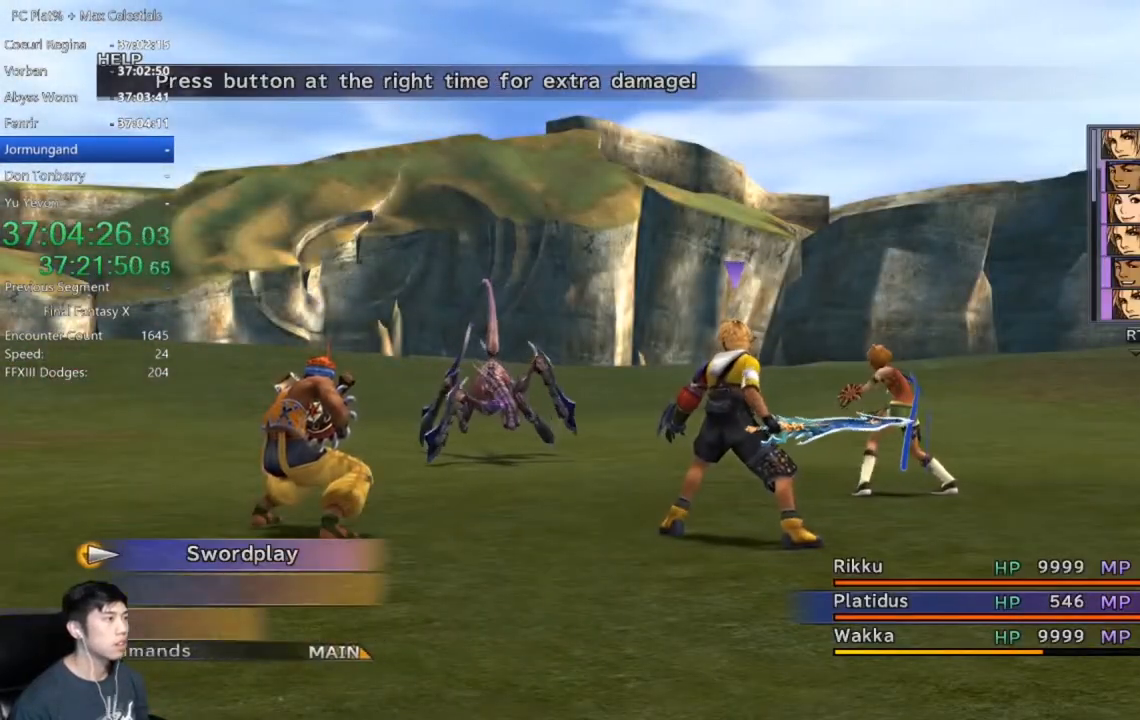
{"buttons": ["DPAD_RIGHT"], "left_stick": "center", "right_stick": "center", "events": [[33, "A", "down"], [100, "A", "up"], [467, "DPAD_RIGHT", "down"]]}
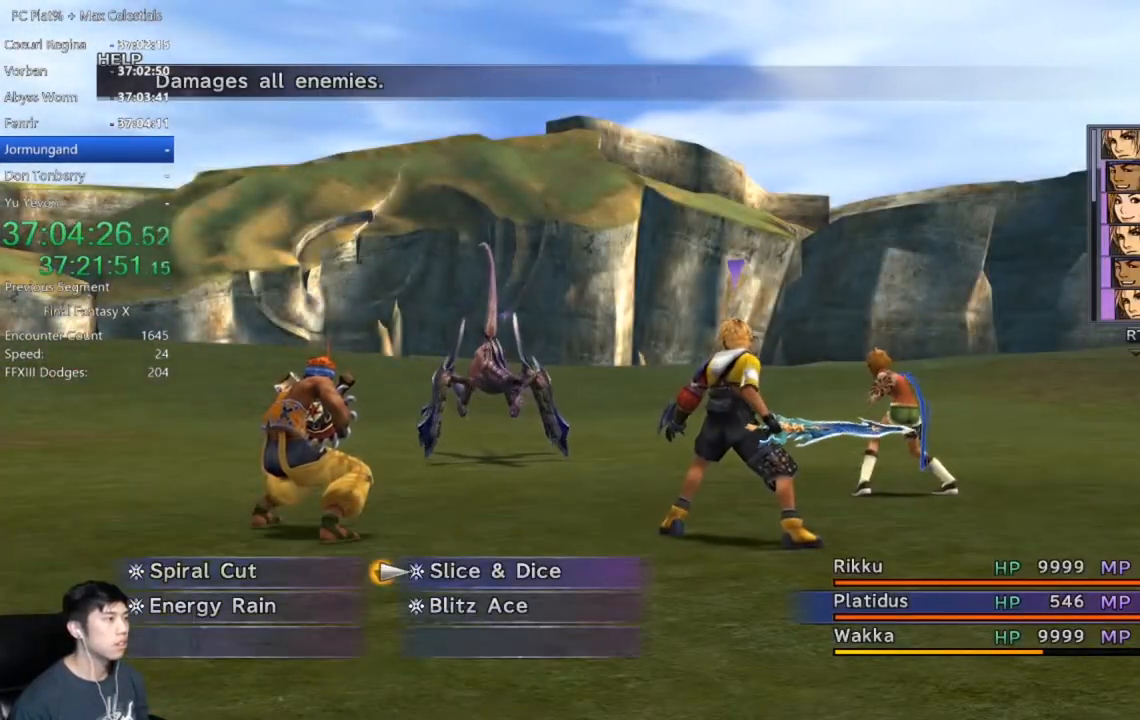
{"buttons": [], "left_stick": "center", "right_stick": "center", "events": [[67, "DPAD_RIGHT", "up"], [100, "A", "down"], [167, "A", "up"], [234, "A", "down"], [301, "A", "up"], [334, "A", "down"], [434, "A", "up"]]}
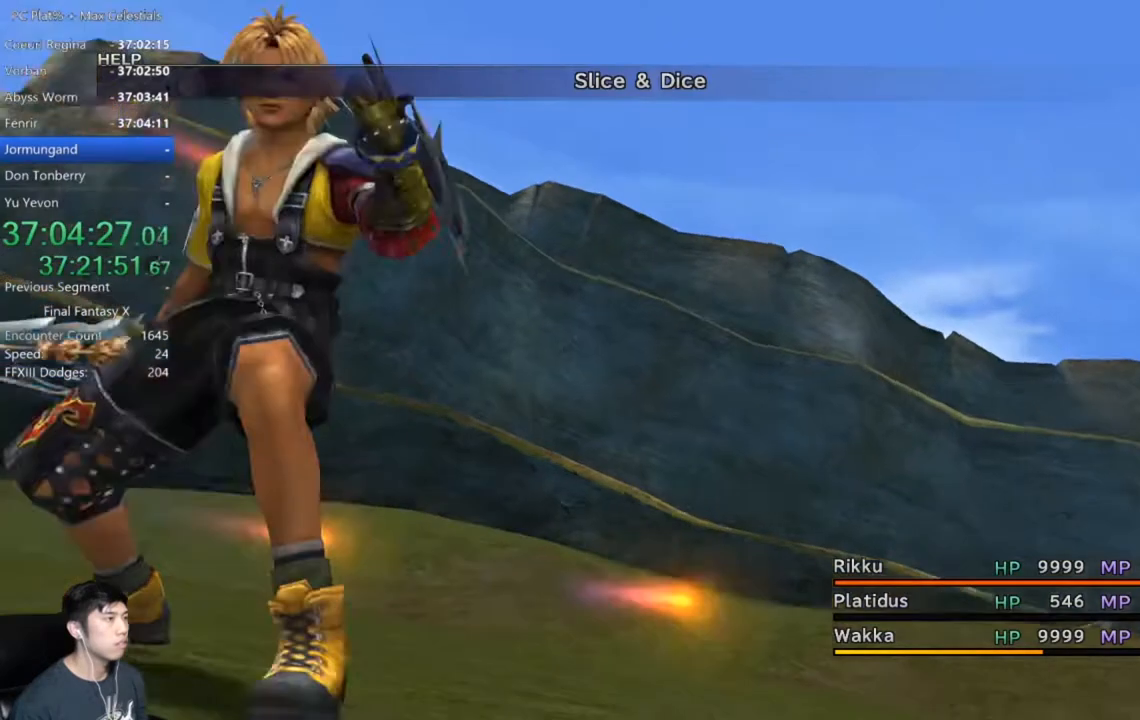
{"buttons": [], "left_stick": "center", "right_stick": "center", "events": []}
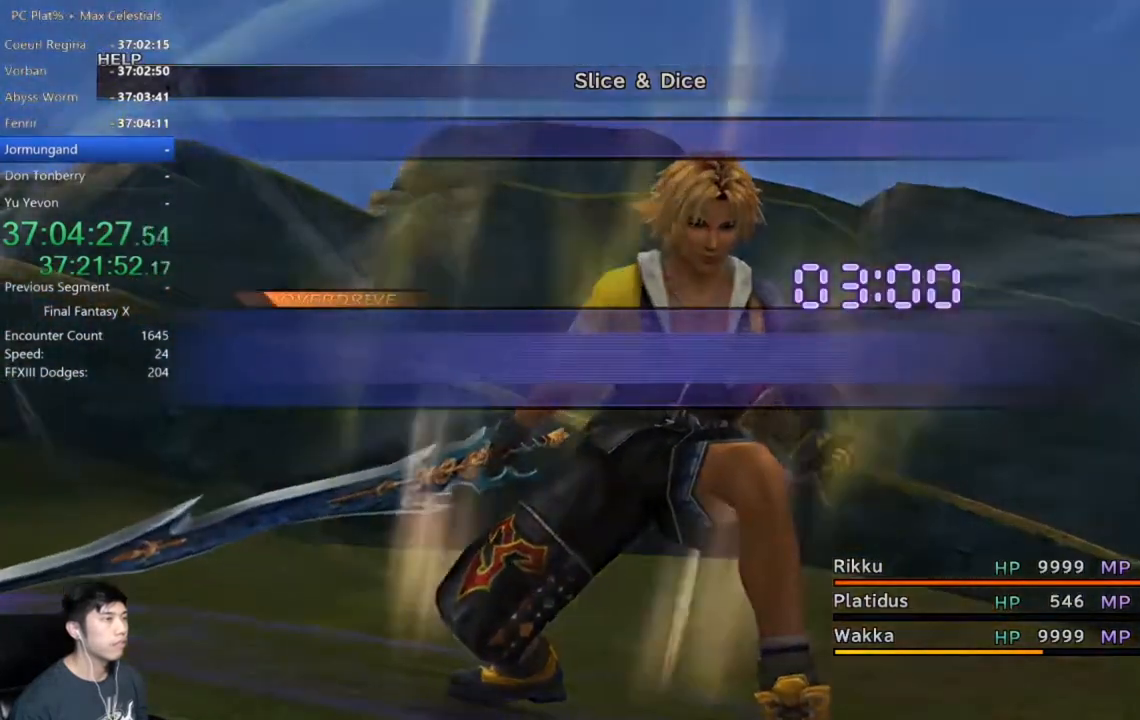
{"buttons": [], "left_stick": "center", "right_stick": "center", "events": []}
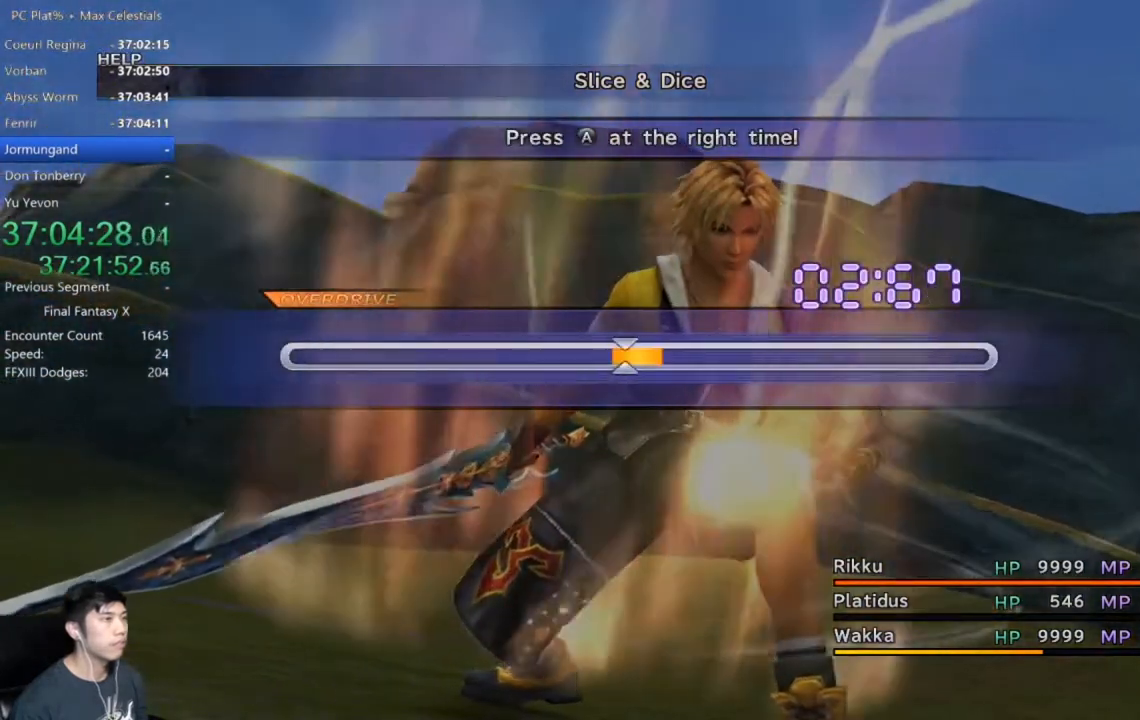
{"buttons": [], "left_stick": "center", "right_stick": "center", "events": [[66, "A", "down"], [133, "A", "up"]]}